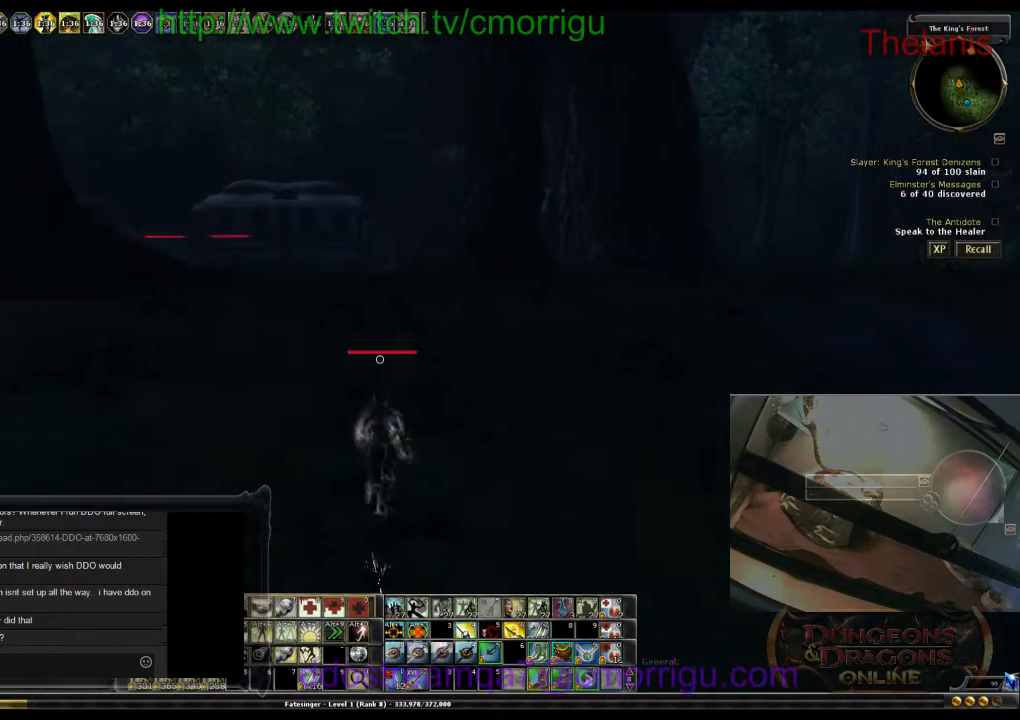
Gameplay with keyboard; each line is a JSON object with the keys held at the frame after it. "events" lists presses ("down") and releases ("up") of ".", "/", "0", "1", "2", "3", "4", "5", "6", "7", "8", "9", "a", "b", "backslash", "backspace", "c", "caps_lock", "comma", "ctrl_l", "ctrl_r", "d", "e", "equals", "escape", "f", "f1", "f10", "f11", "f12", "f2", "f3", "f4", "f5", "f6", "f7", "f8", "f9", "g", "h", "i", "j", "k", "l", "lbracket", "m", "minus", "n", "o", "p", "q", "quote", "r", "rbracket", "return", "s", "semicolon", "shift_l", "shift_r", "space", "t", "tab", "tilde", "u", "v", "w", "x", "y" and "z" between this image and that frame as [ms after this image, input, new state], when the widget could be followed in between. No other keys are recorded. Mouse input is not recorded.
{"keys": ["w"], "events": []}
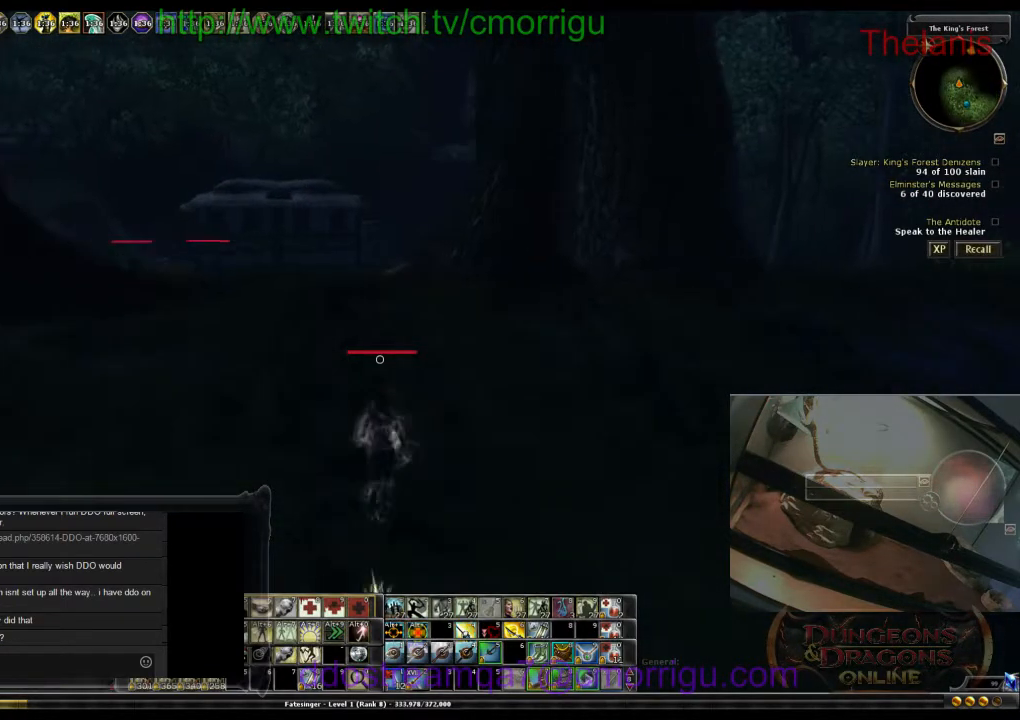
{"keys": ["w"], "events": []}
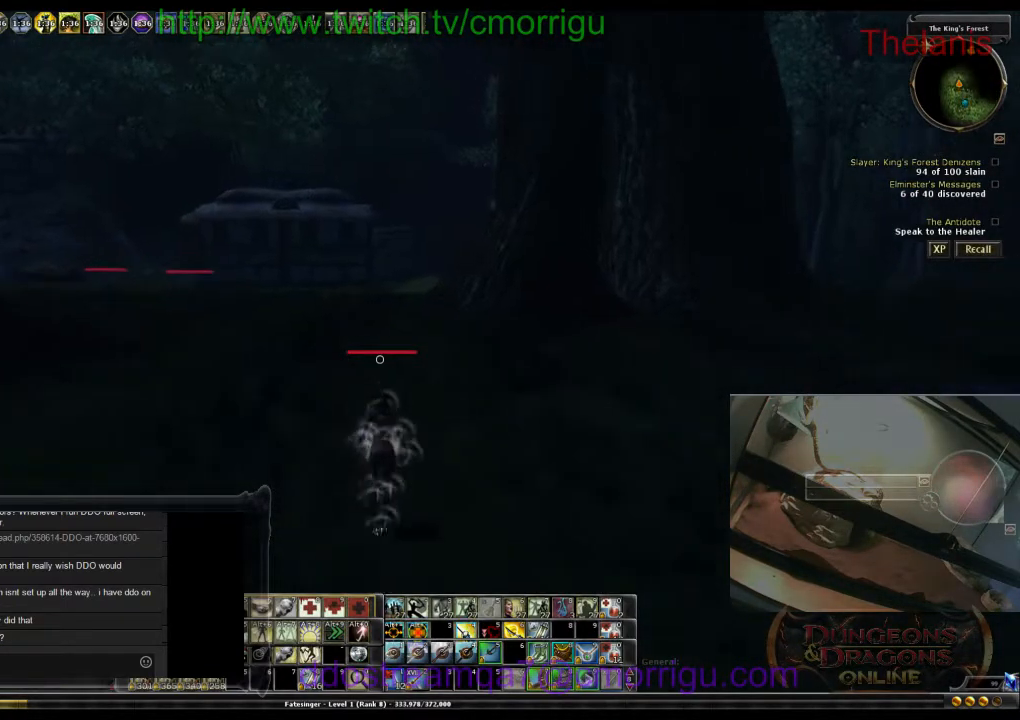
{"keys": ["w"], "events": []}
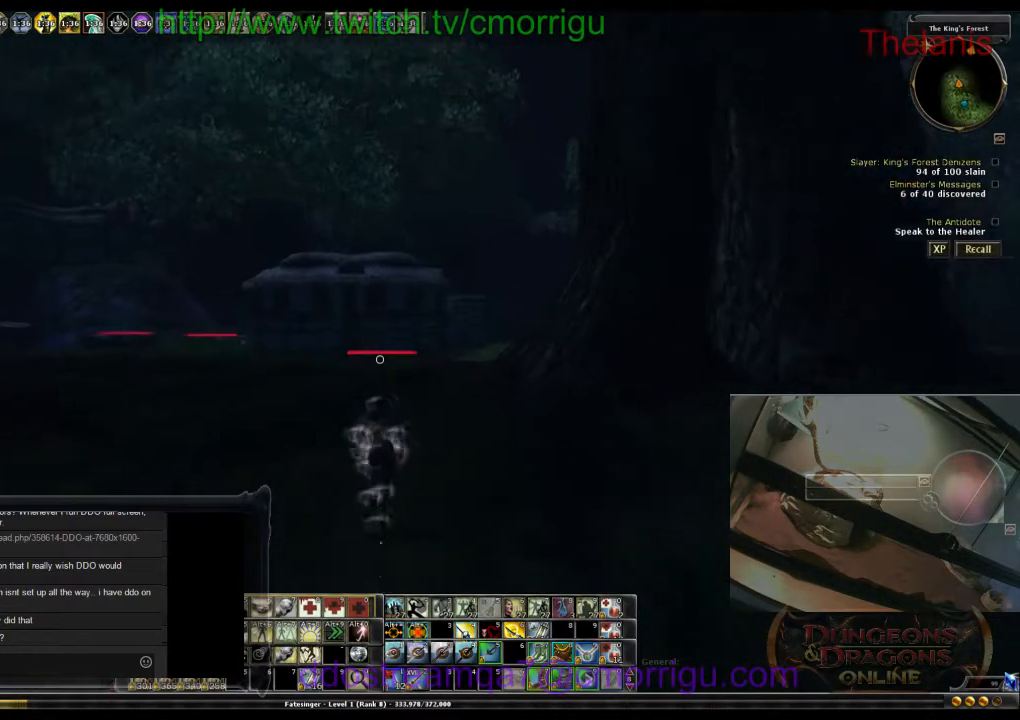
{"keys": ["w"], "events": []}
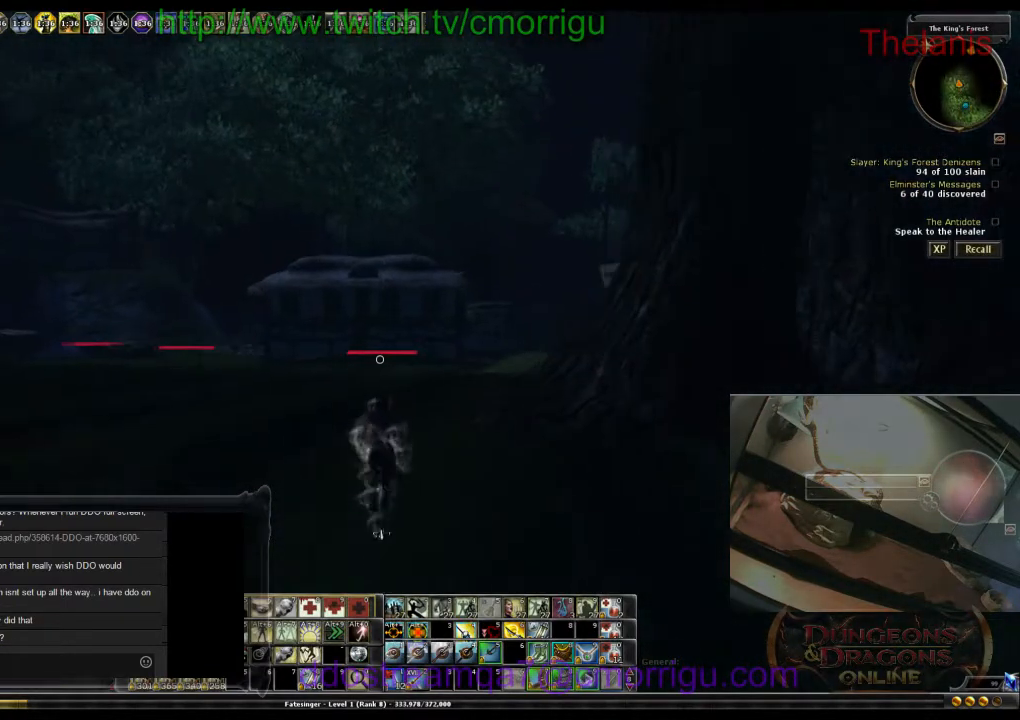
{"keys": ["w"], "events": []}
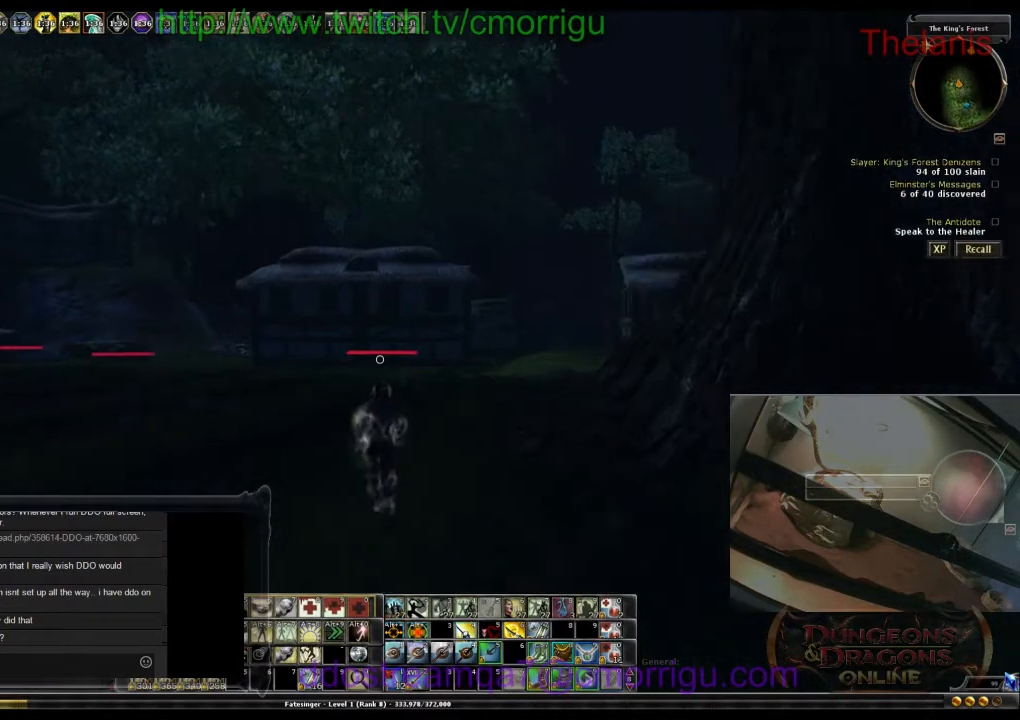
{"keys": ["w"], "events": []}
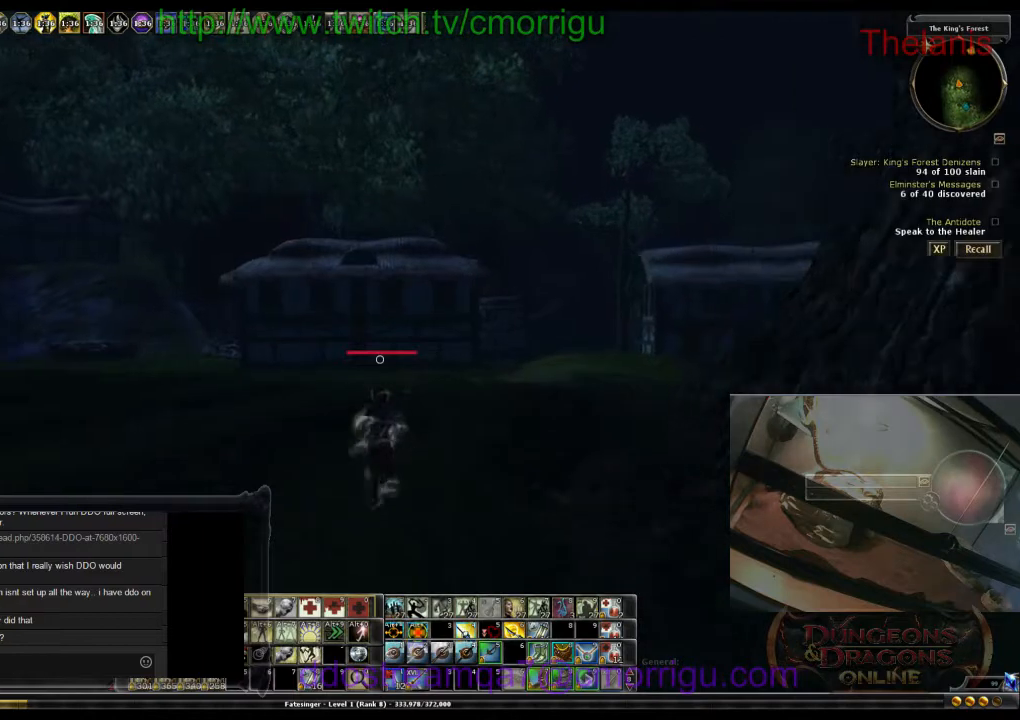
{"keys": ["w"], "events": []}
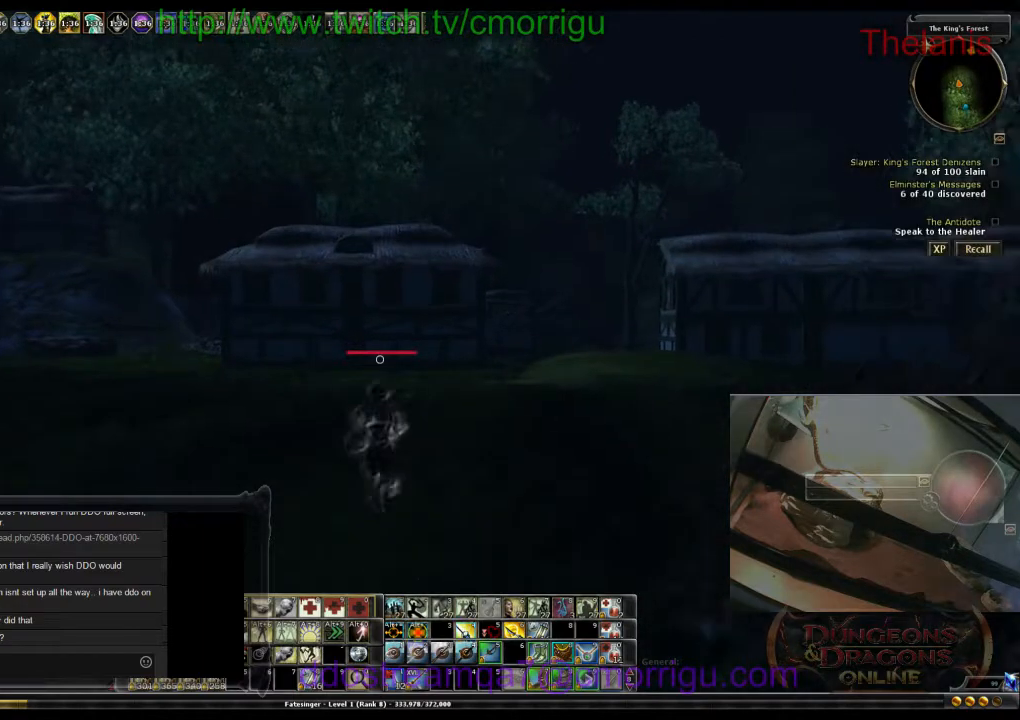
{"keys": ["w"], "events": []}
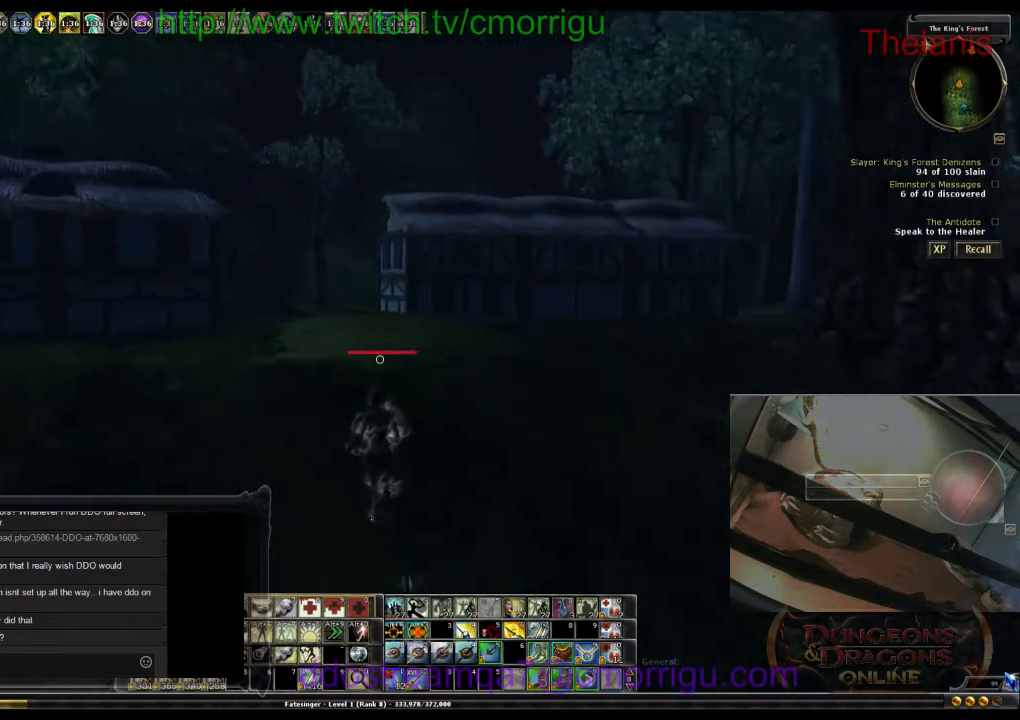
{"keys": ["w"], "events": []}
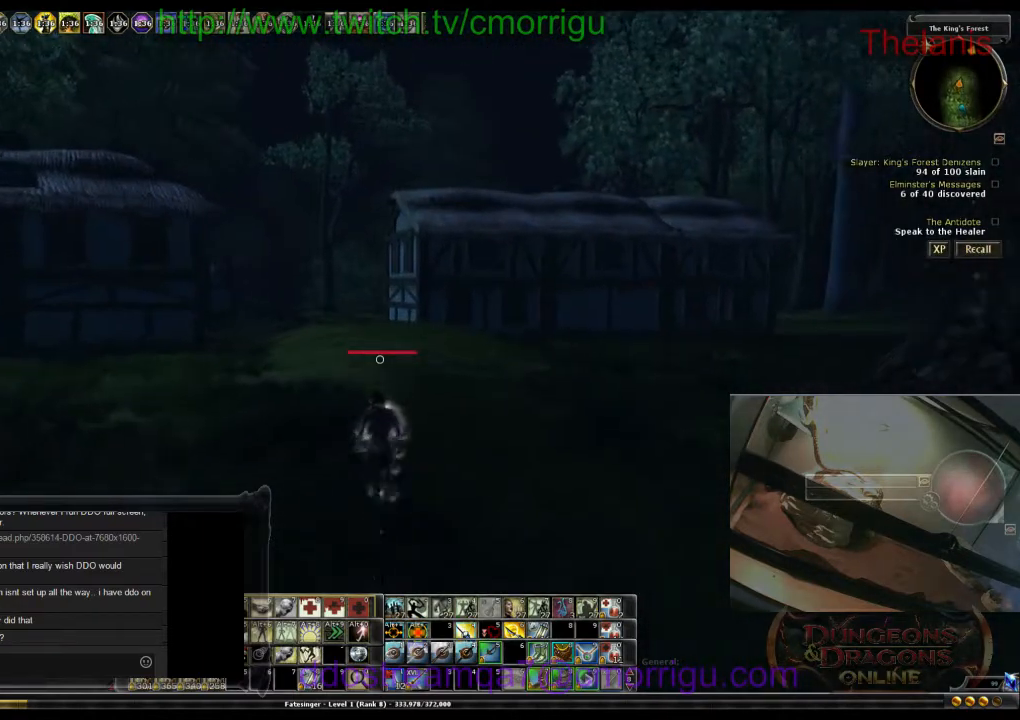
{"keys": ["w"], "events": []}
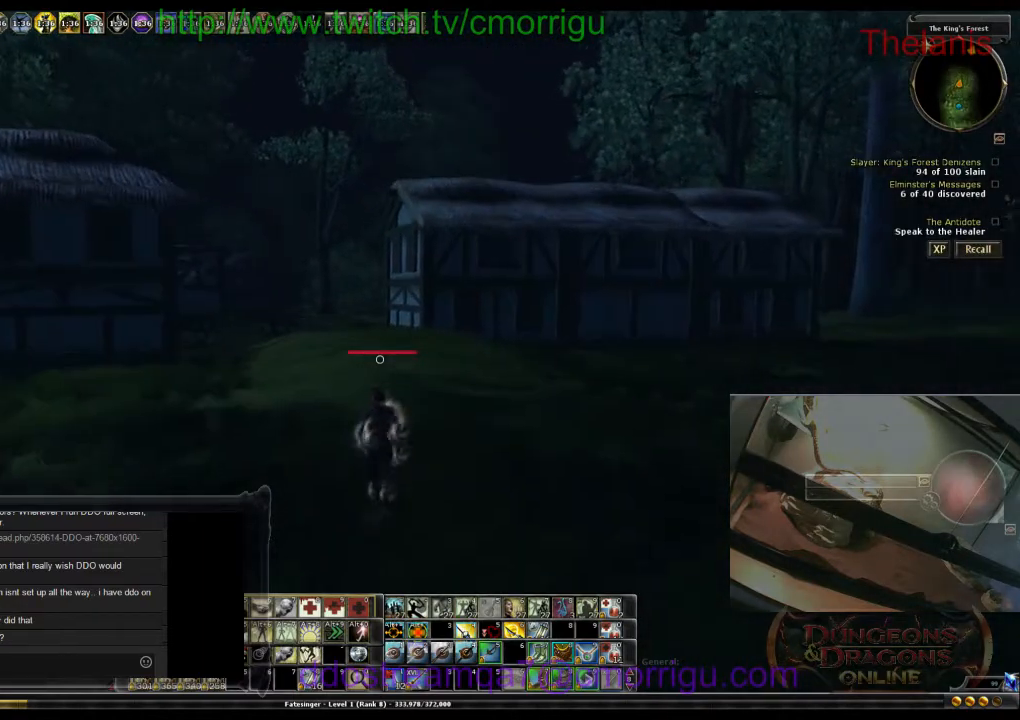
{"keys": ["w"], "events": []}
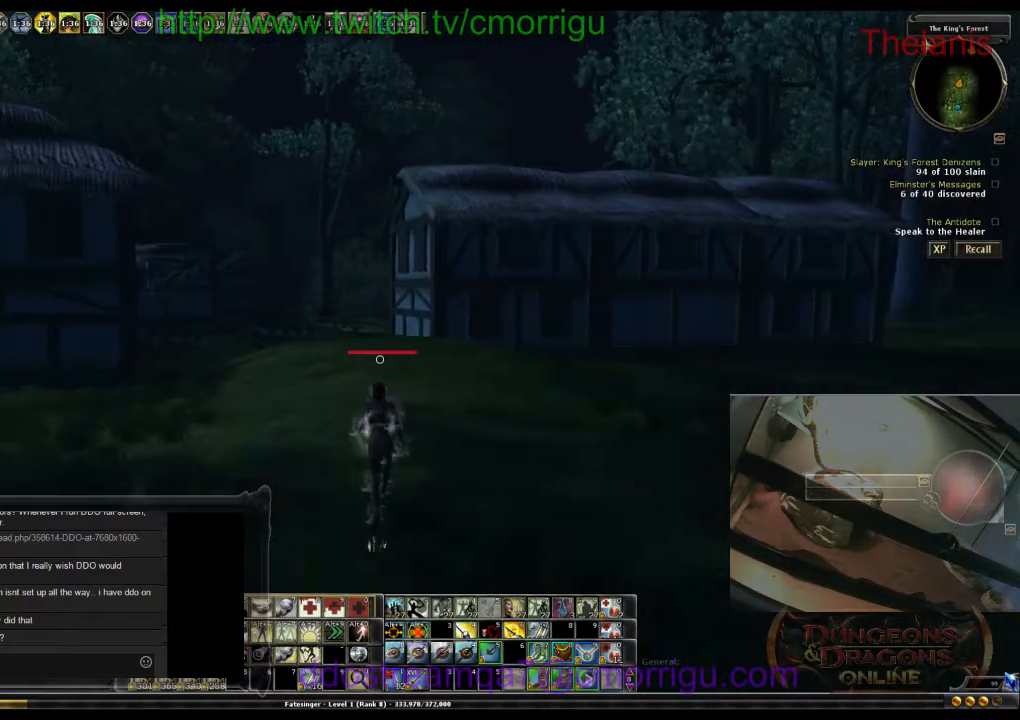
{"keys": ["w"], "events": []}
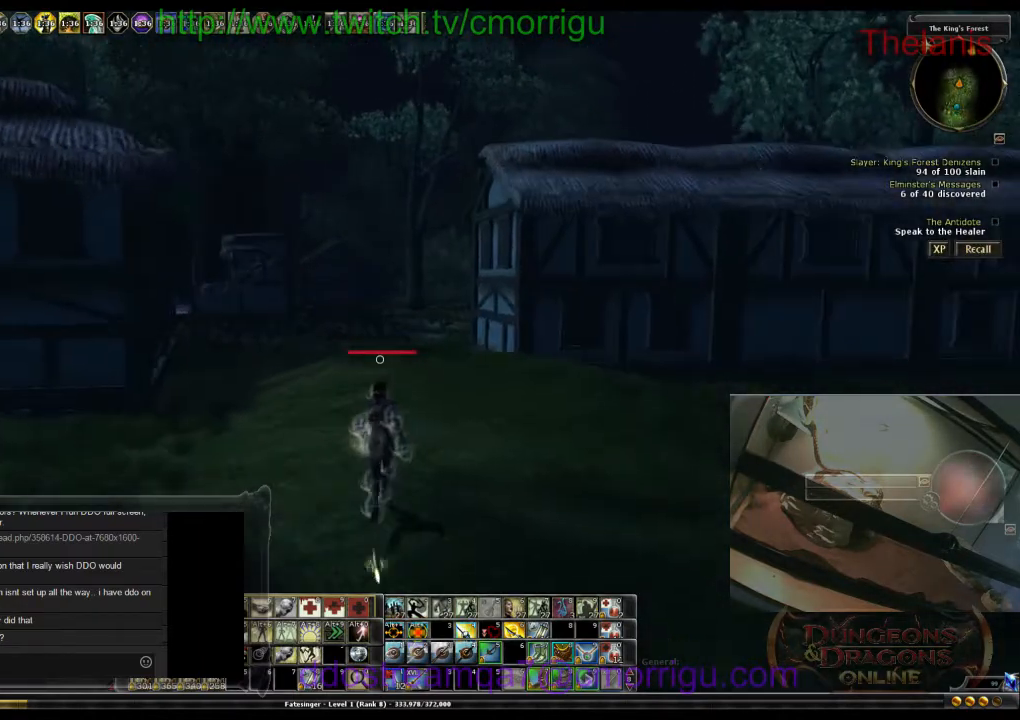
{"keys": ["w"], "events": []}
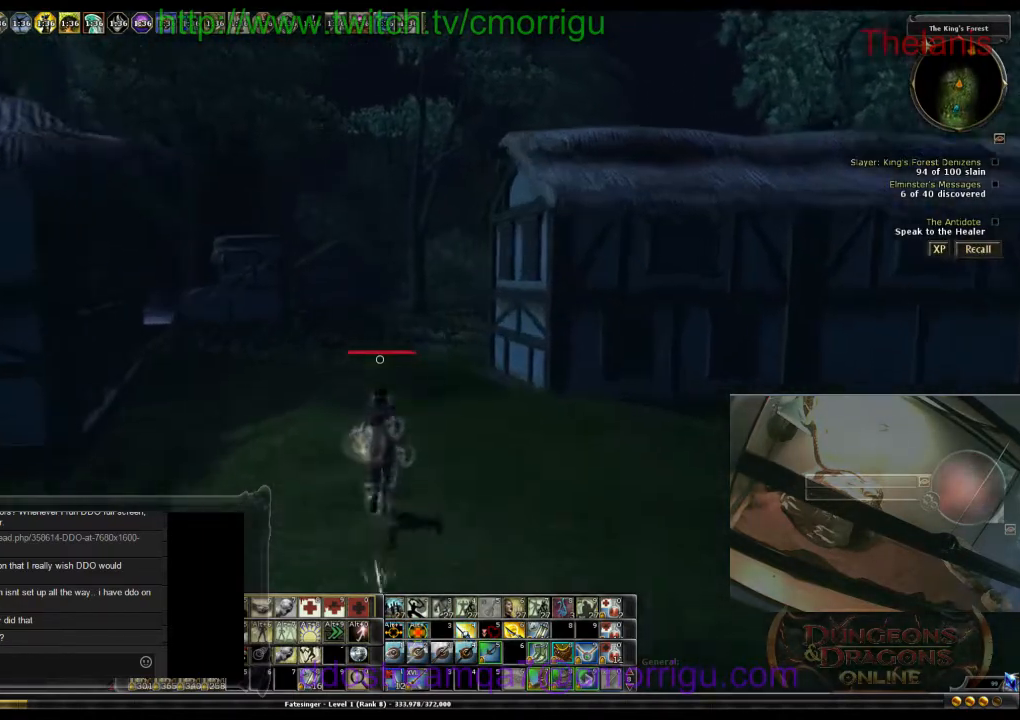
{"keys": ["w"], "events": []}
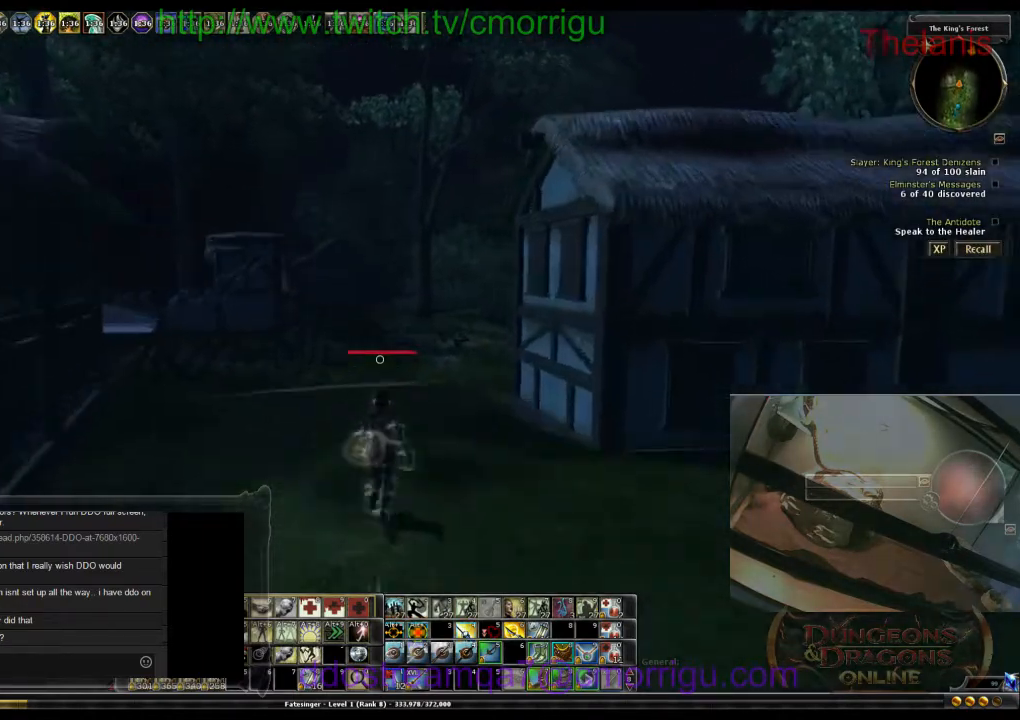
{"keys": ["w"], "events": []}
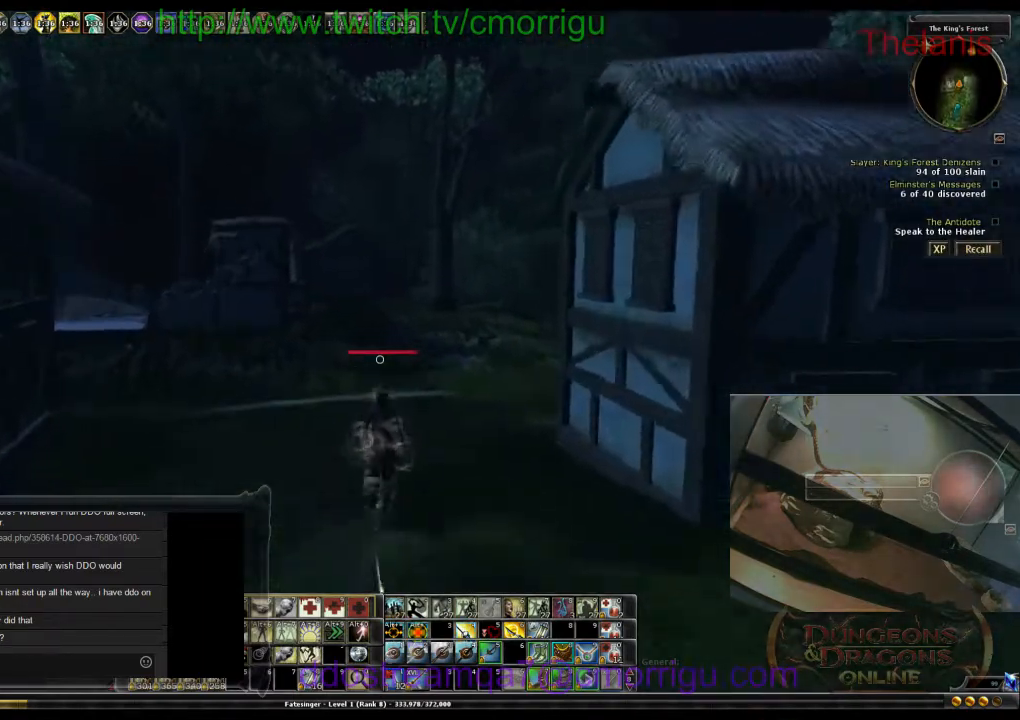
{"keys": ["d", "w"], "events": [[467, "d", "down"]]}
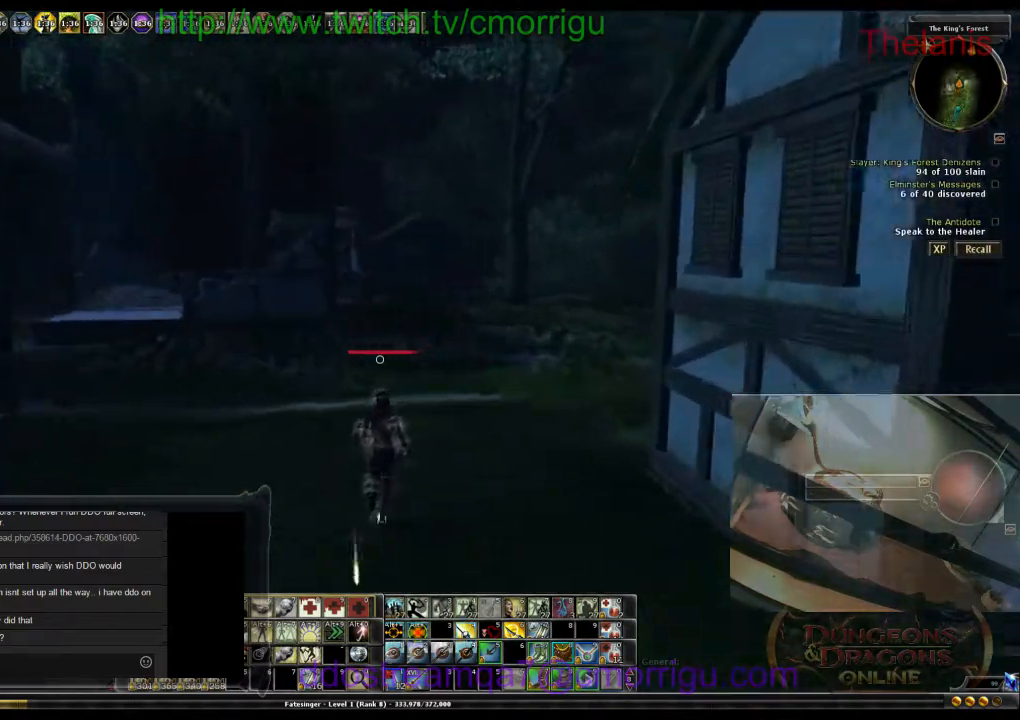
{"keys": ["d", "w"], "events": []}
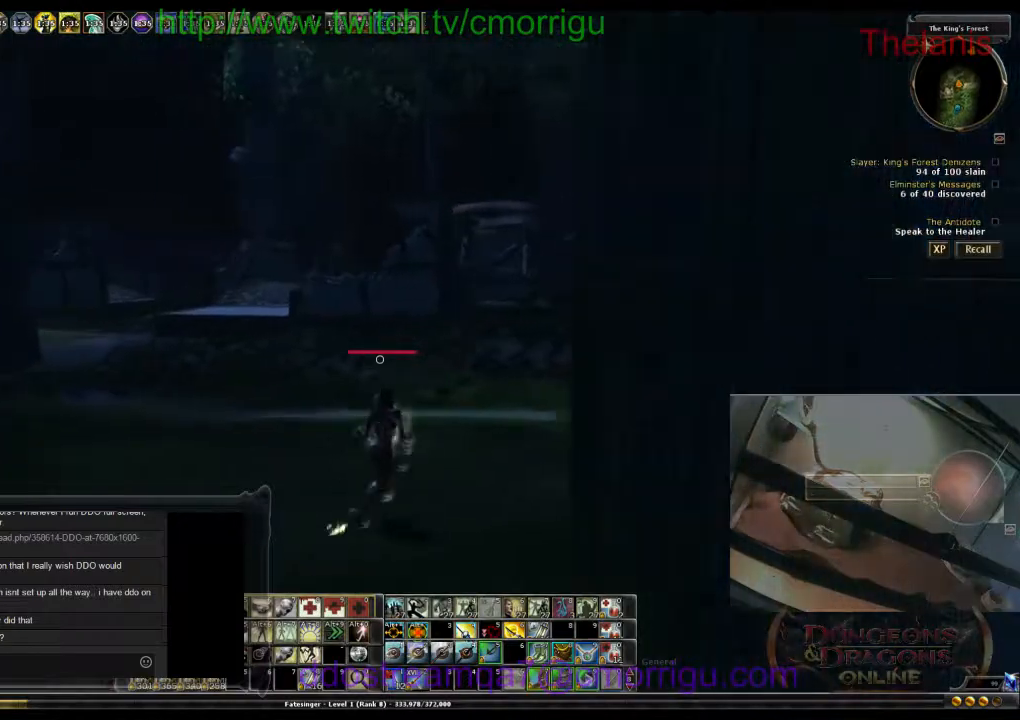
{"keys": ["d", "w"], "events": []}
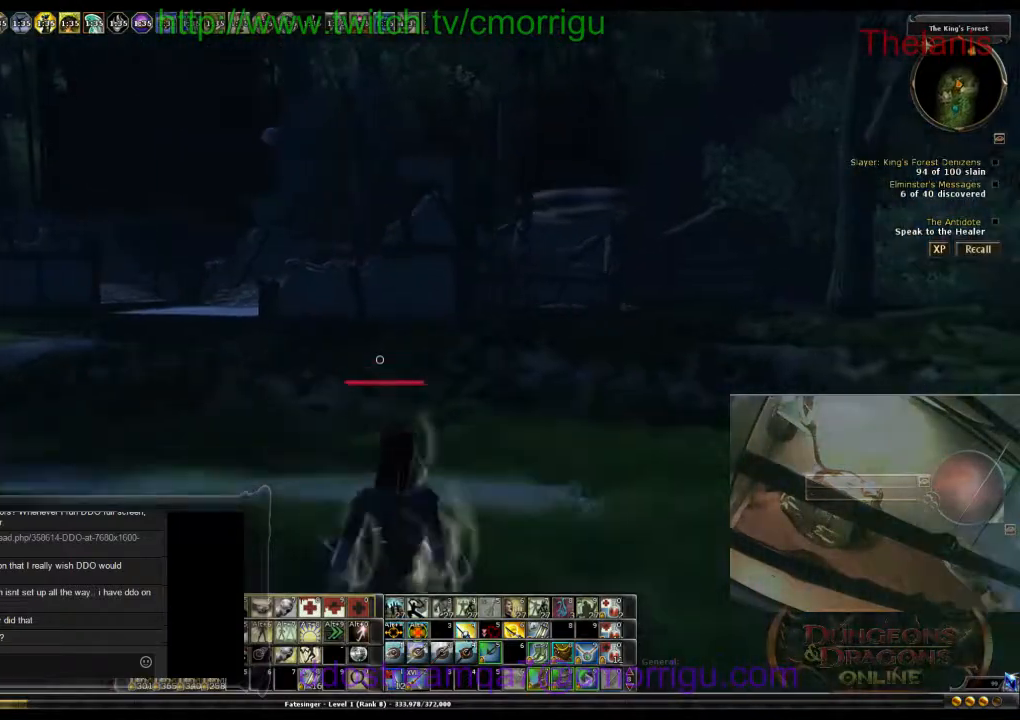
{"keys": ["w"], "events": [[233, "d", "up"]]}
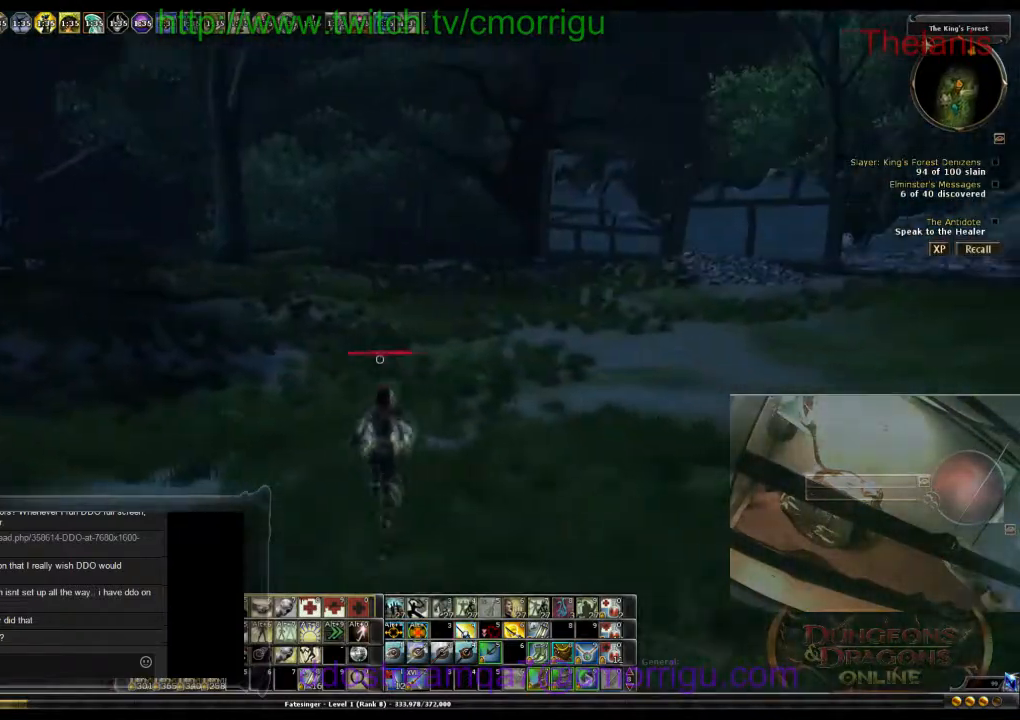
{"keys": ["w"], "events": []}
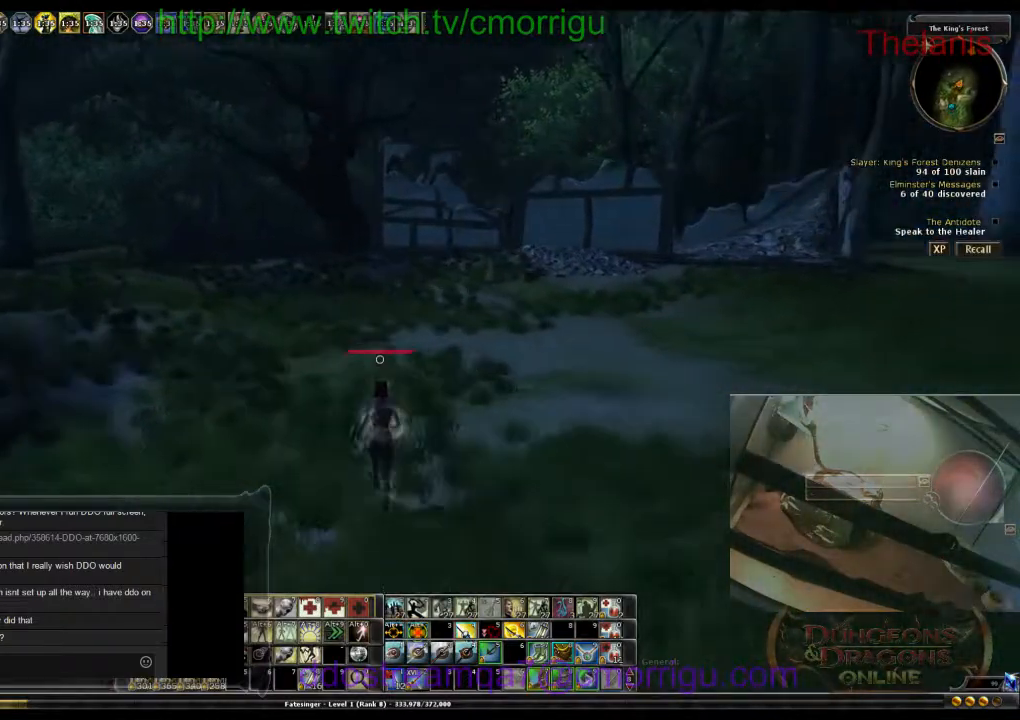
{"keys": ["w"], "events": []}
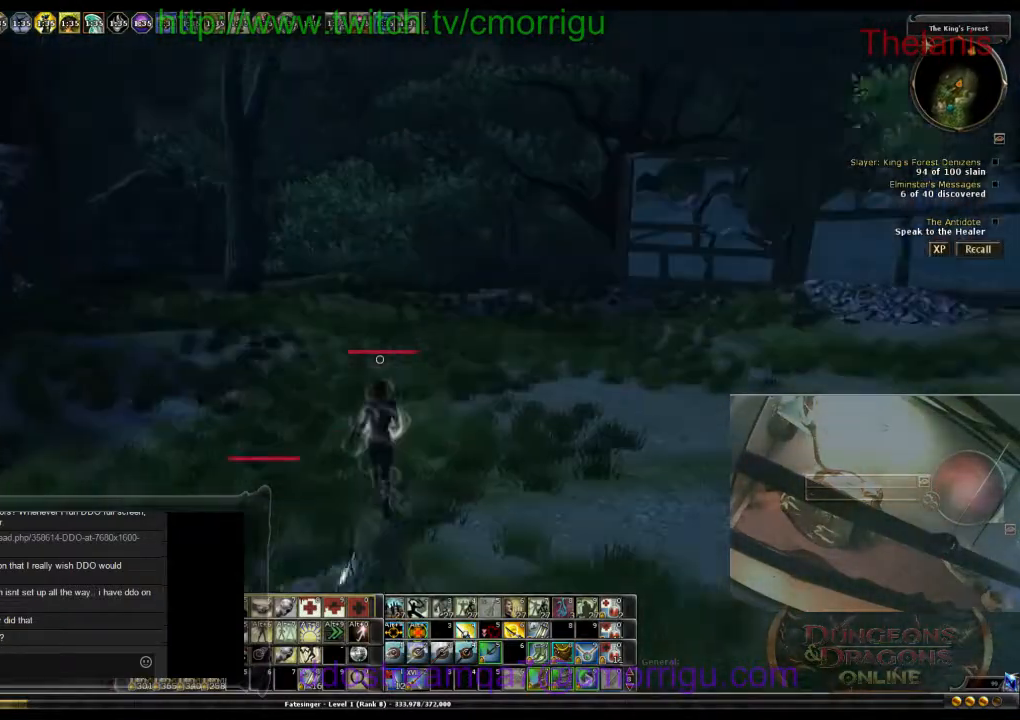
{"keys": ["w"], "events": []}
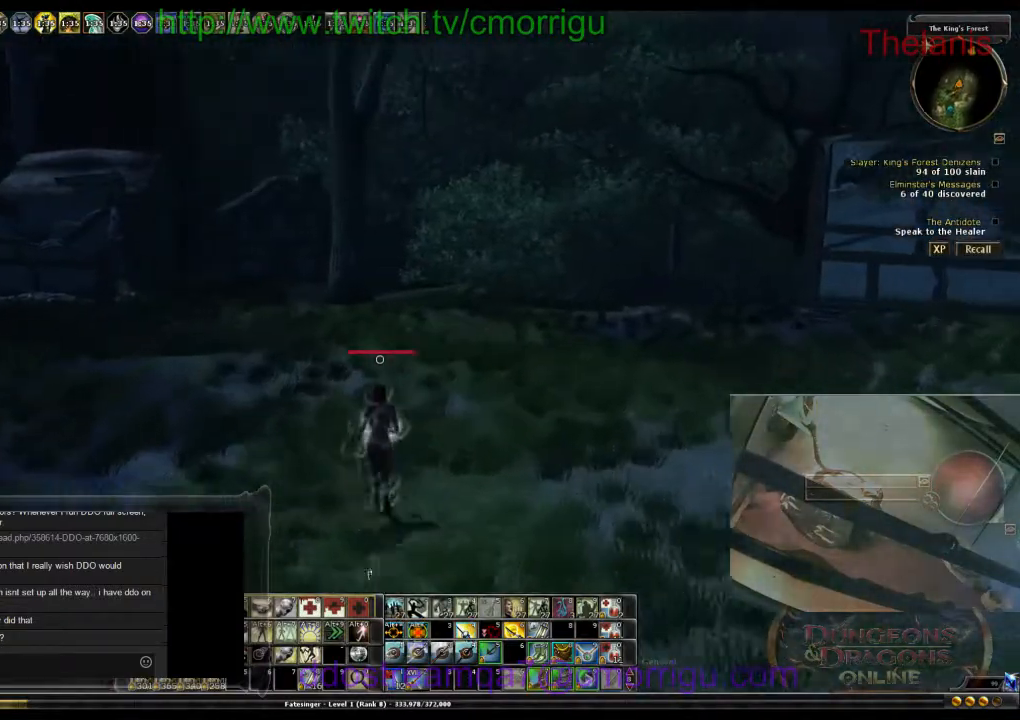
{"keys": ["w"], "events": []}
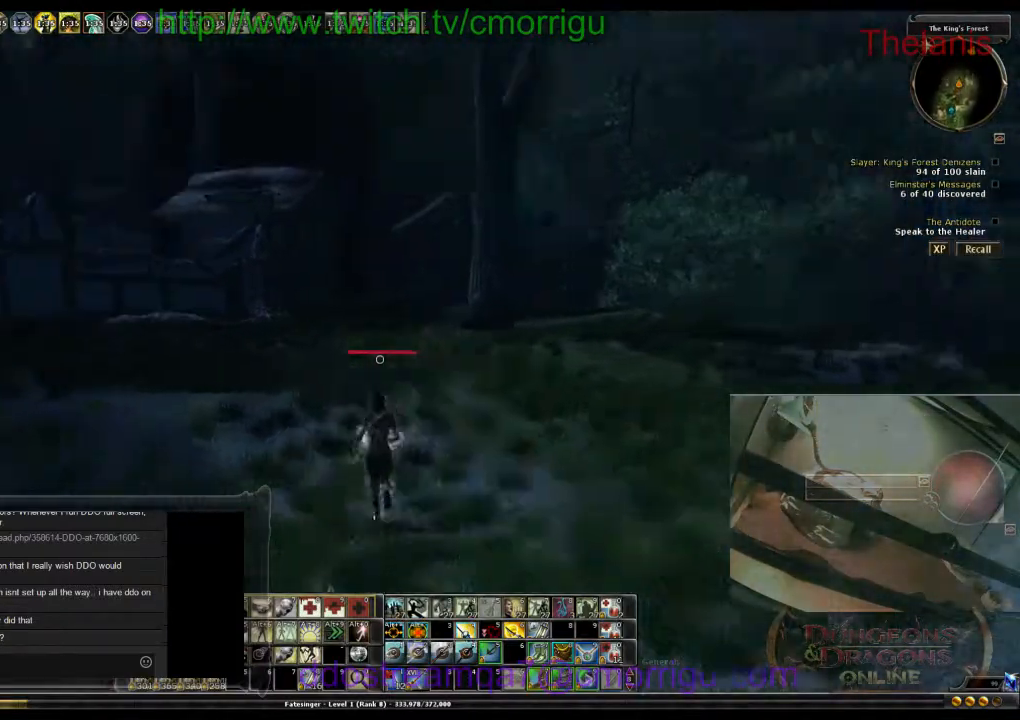
{"keys": ["d", "w"], "events": [[300, "d", "down"]]}
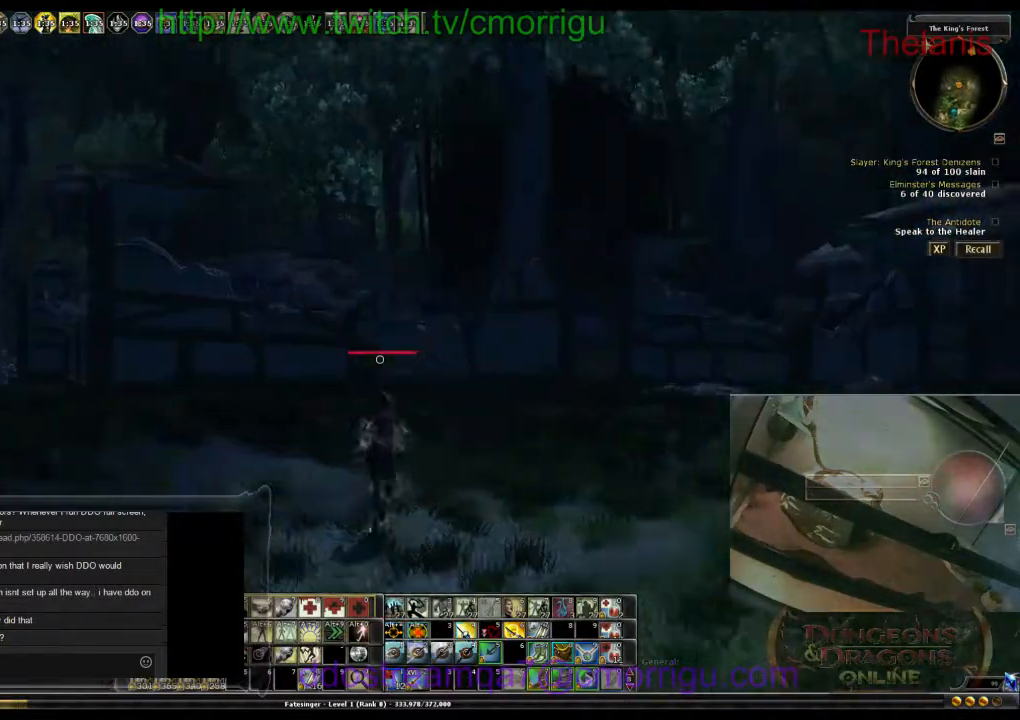
{"keys": ["d", "w"], "events": []}
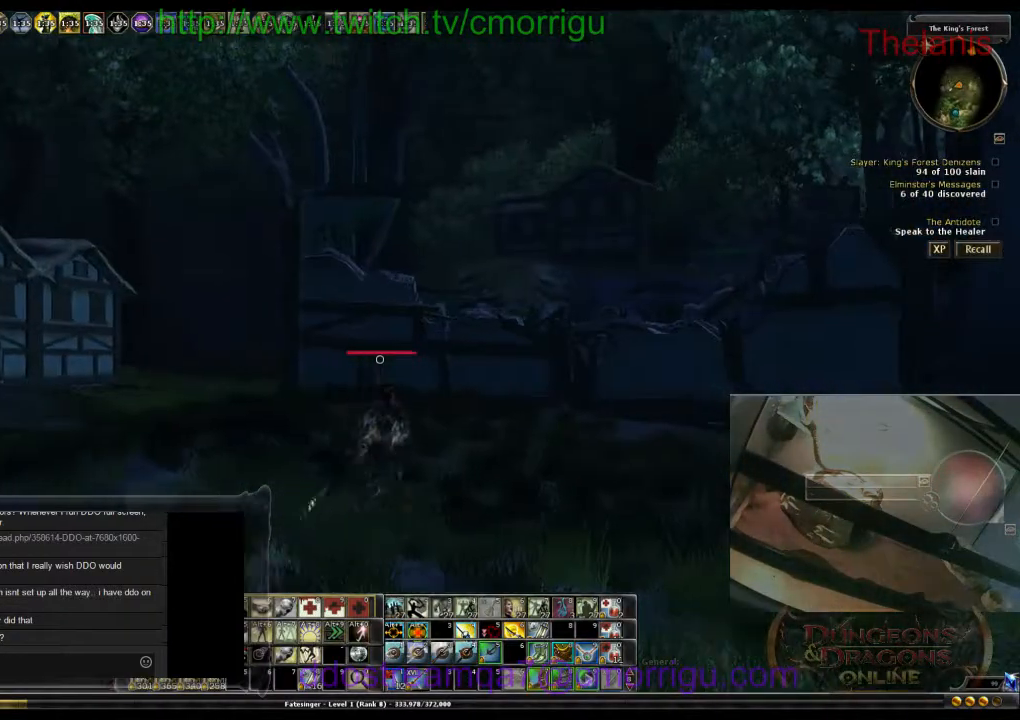
{"keys": ["d", "w"], "events": []}
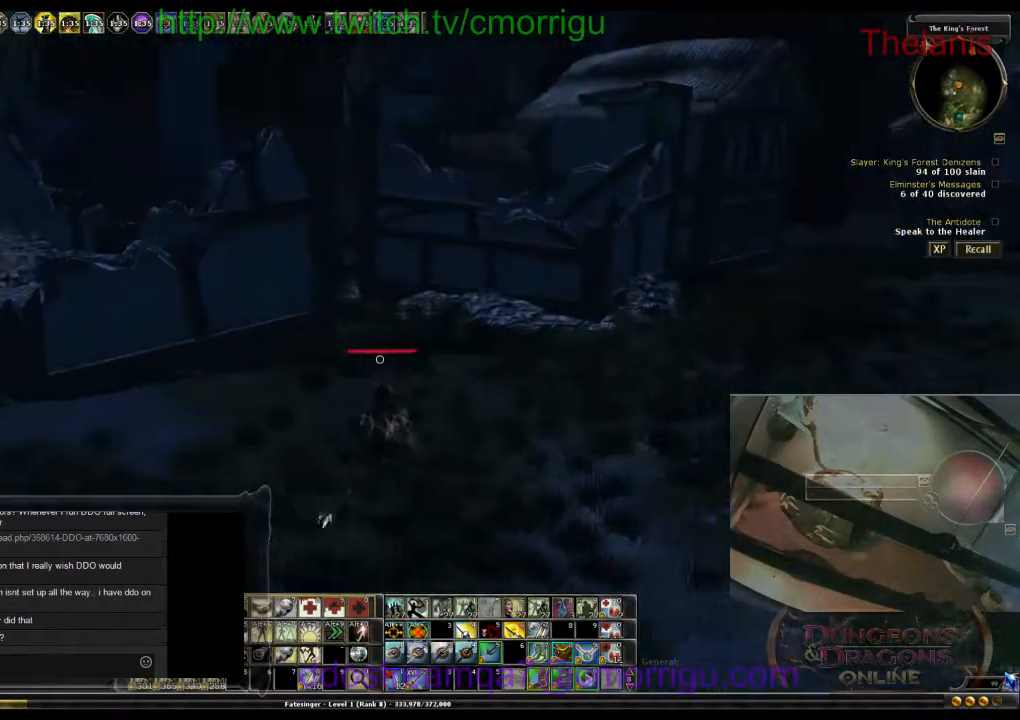
{"keys": ["d", "w"], "events": []}
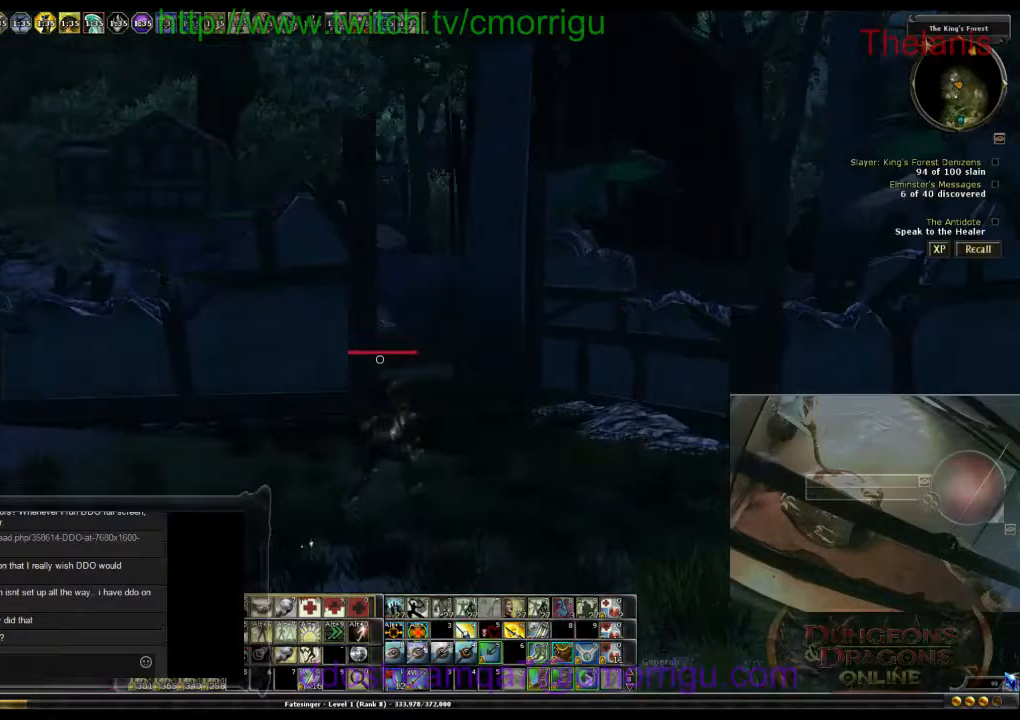
{"keys": ["d", "w"], "events": []}
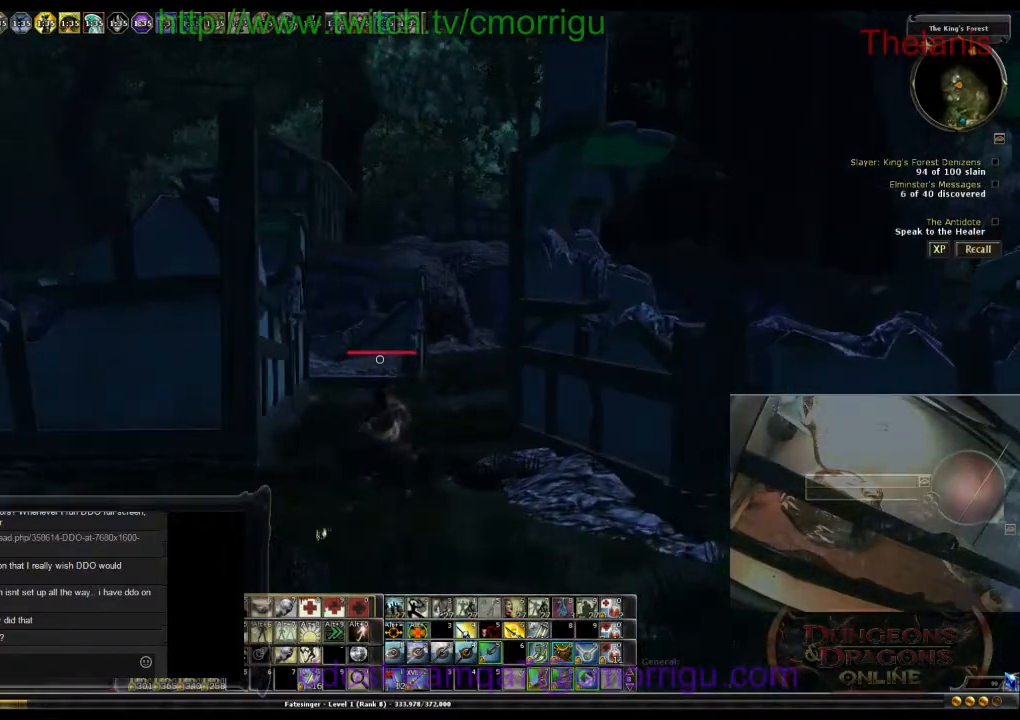
{"keys": ["w"], "events": [[33, "d", "up"]]}
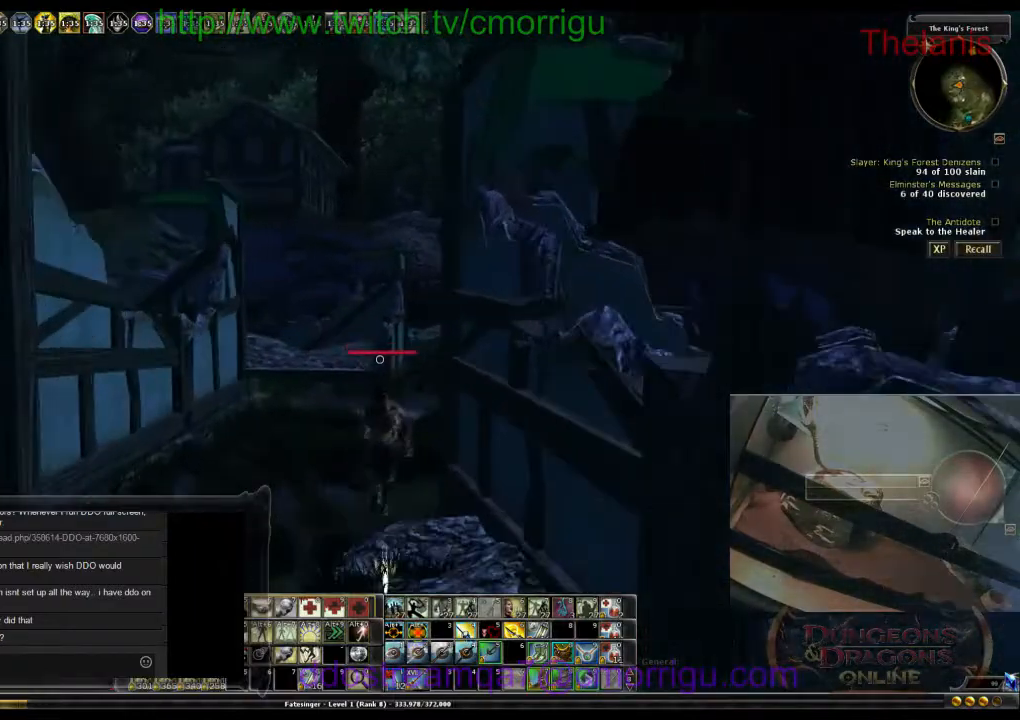
{"keys": ["w"], "events": []}